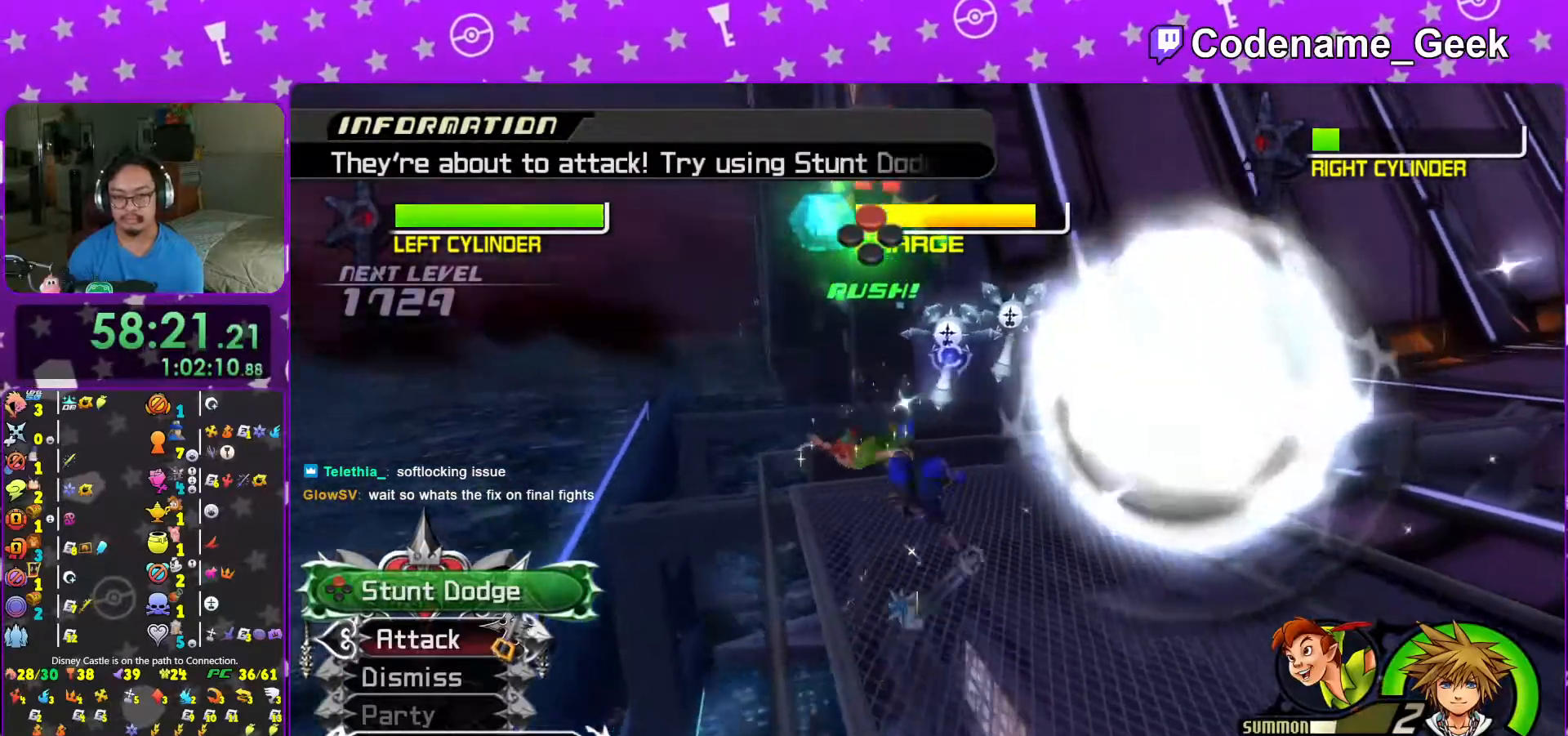
Gameplay with a controller (Nintendo layout); each line is a JSON object with the inputs held at the frame after it. "events" lists button and stick changes between this image and that frame as [ms after this image, input, new state], when the widget could be followed in between. Not read: L3 R3.
{"buttons": [], "left_stick": "up-right", "right_stick": "center", "events": [[67, "B", "down"], [117, "B", "up"], [217, "A", "down"], [317, "A", "up"]]}
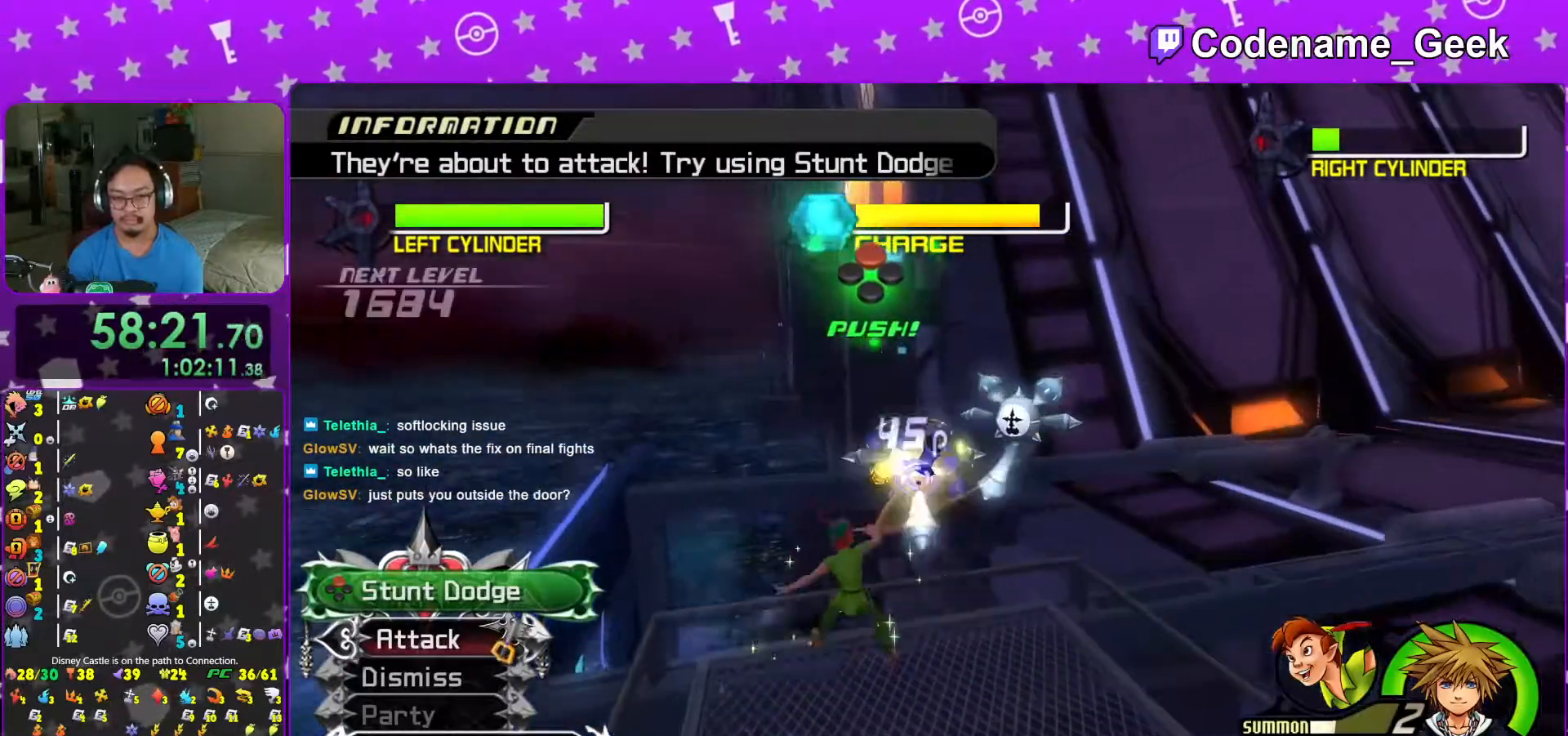
{"buttons": [], "left_stick": "right", "right_stick": "right", "events": [[33, "left_stick", "right"], [83, "right_stick", "down-right"], [267, "right_stick", "right"]]}
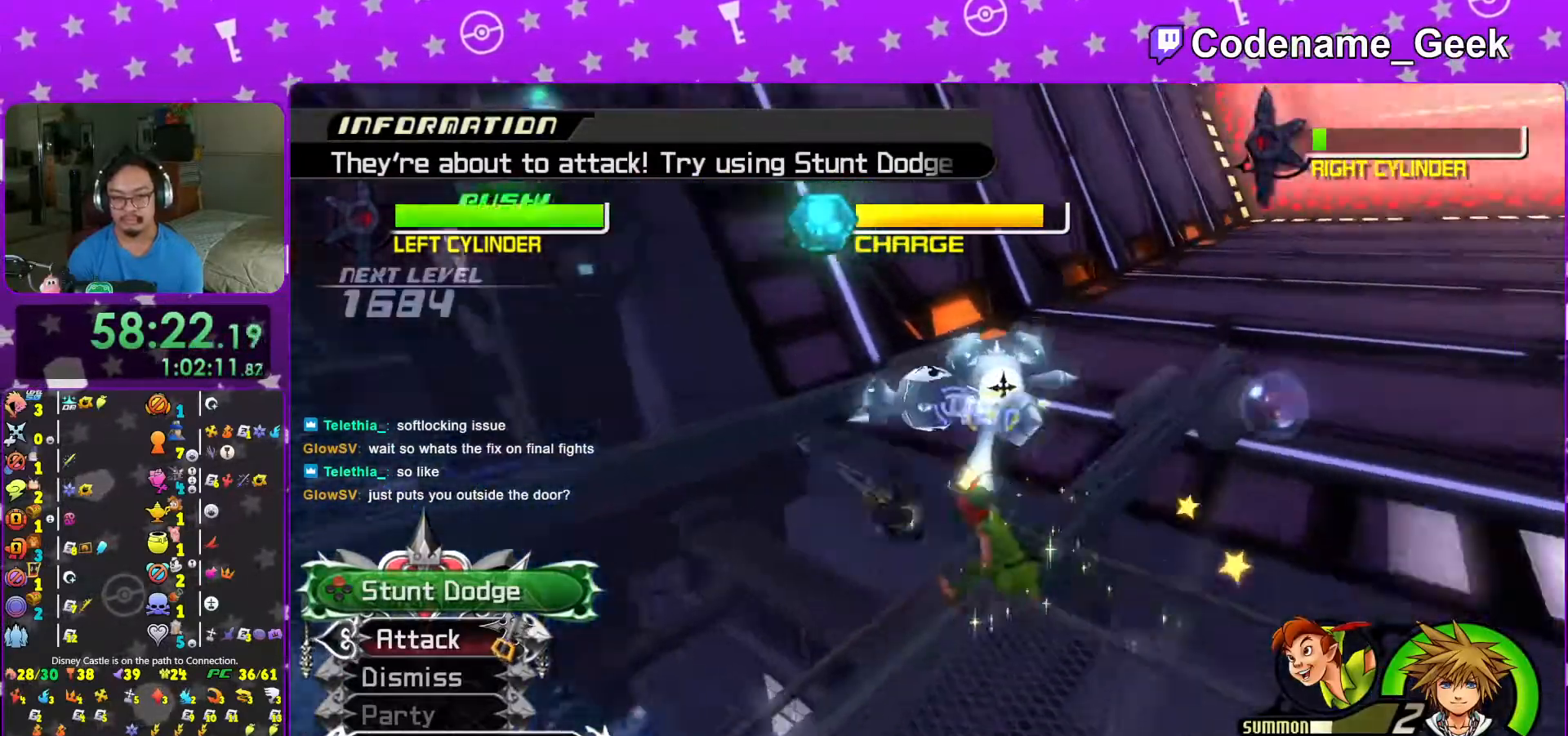
{"buttons": [], "left_stick": "up-left", "right_stick": "center", "events": [[217, "left_stick", "up-right"], [233, "right_stick", "center"], [483, "left_stick", "up-left"]]}
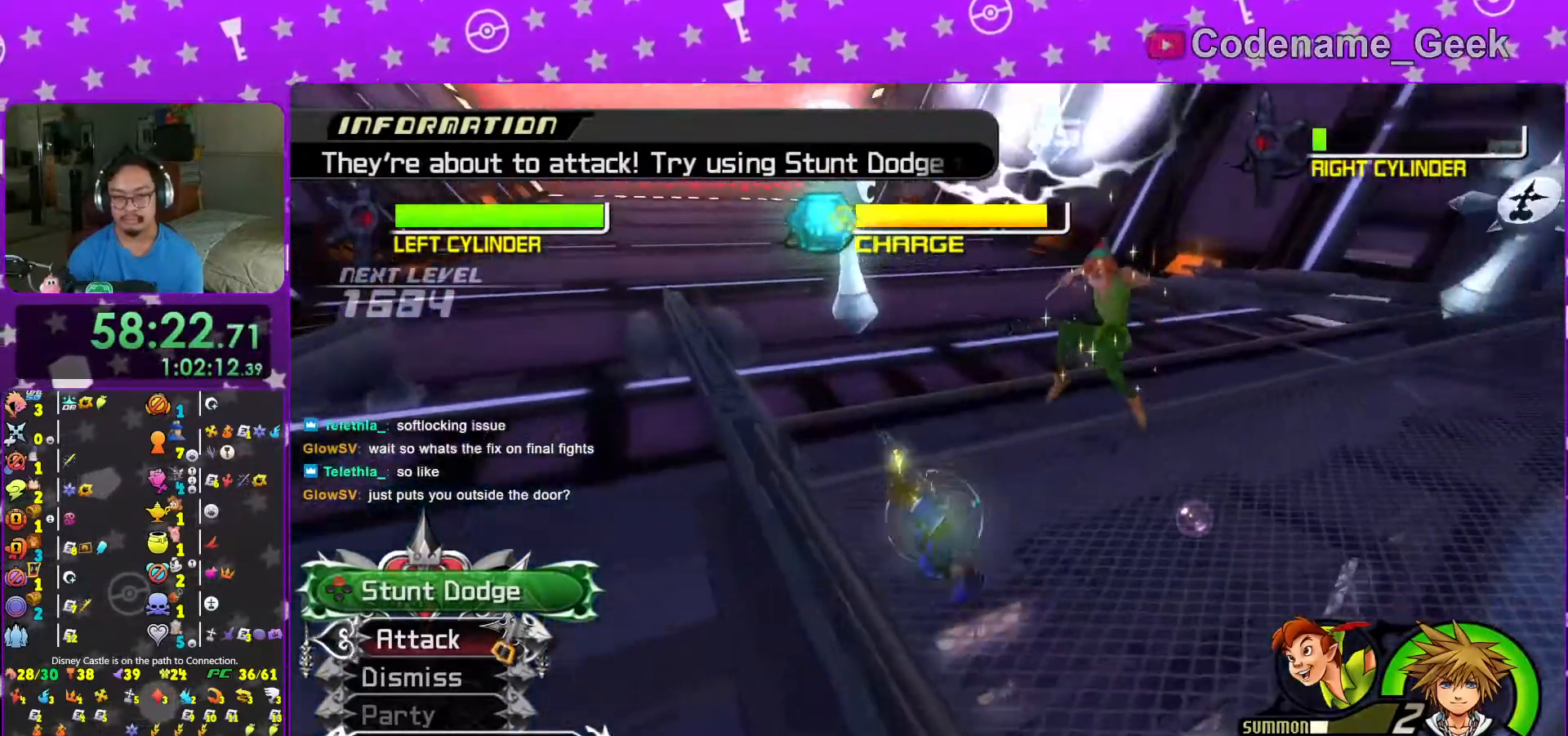
{"buttons": [], "left_stick": "right", "right_stick": "center", "events": [[17, "A", "down"], [83, "A", "up"], [167, "A", "down"], [167, "left_stick", "center"], [267, "A", "up"], [367, "A", "down"], [417, "left_stick", "right"], [467, "A", "up"]]}
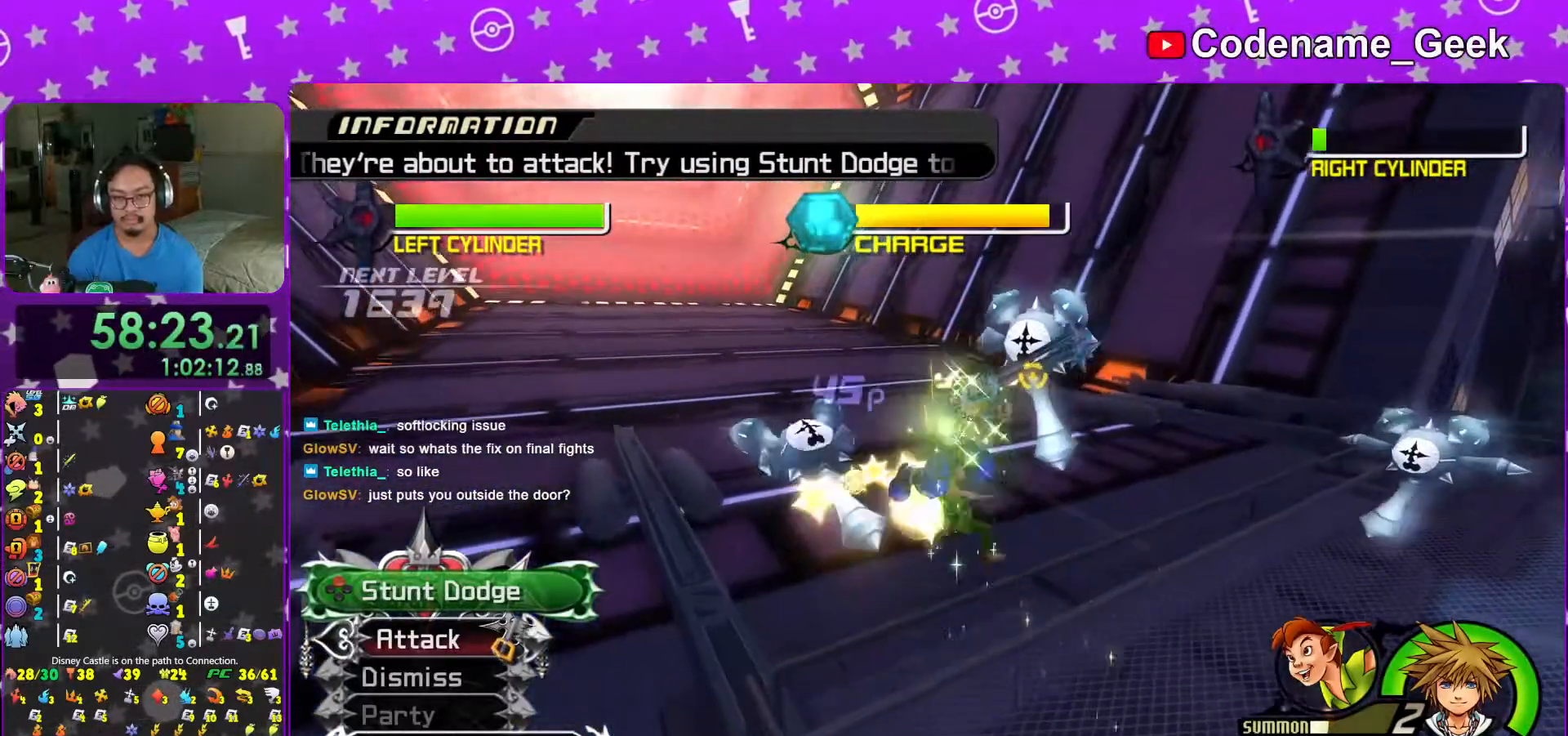
{"buttons": [], "left_stick": "center", "right_stick": "center", "events": [[33, "A", "down"], [67, "left_stick", "up-right"], [133, "A", "up"], [217, "A", "down"], [317, "A", "up"], [367, "left_stick", "center"]]}
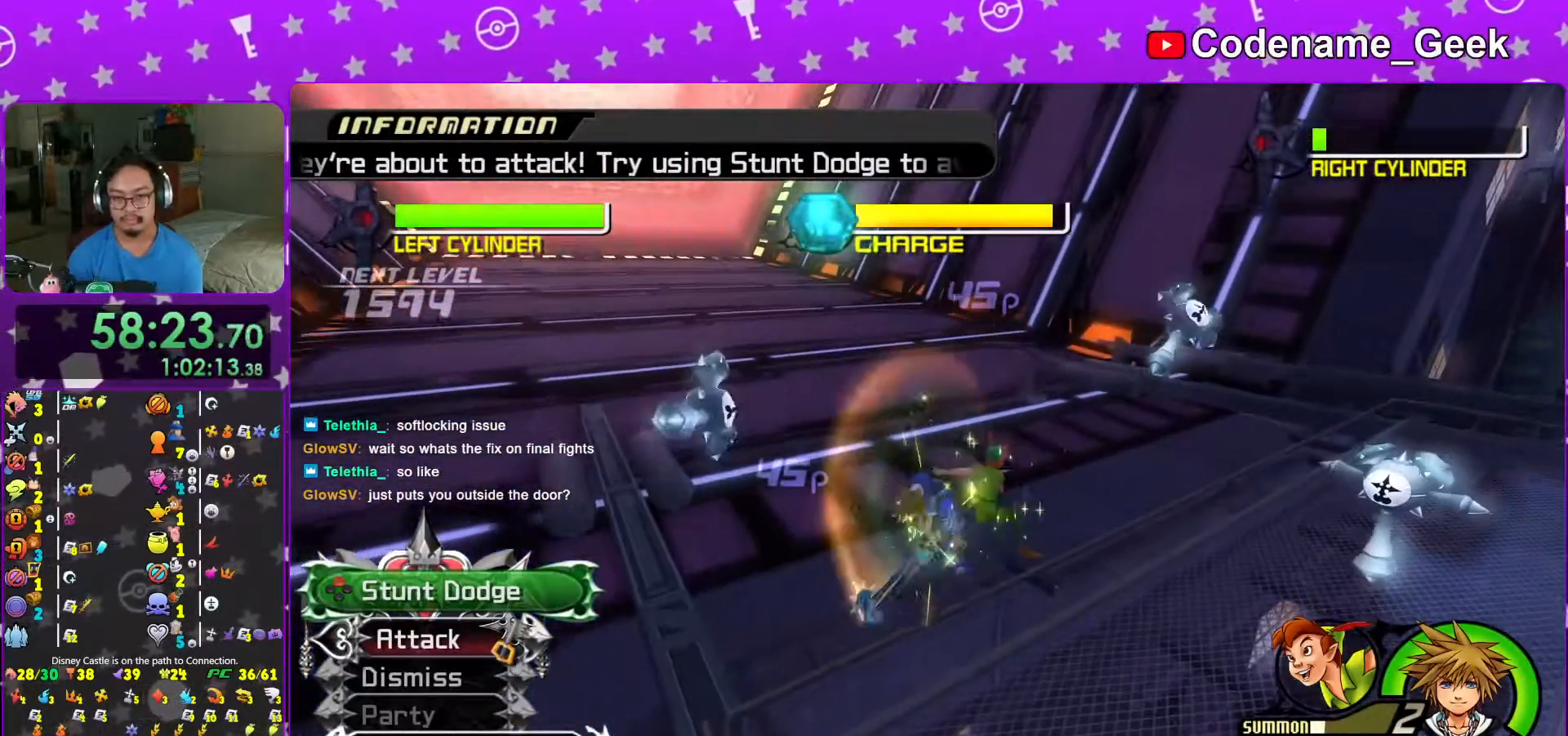
{"buttons": [], "left_stick": "down-right", "right_stick": "center", "events": [[33, "left_stick", "down-right"], [117, "right_stick", "down"], [233, "right_stick", "center"]]}
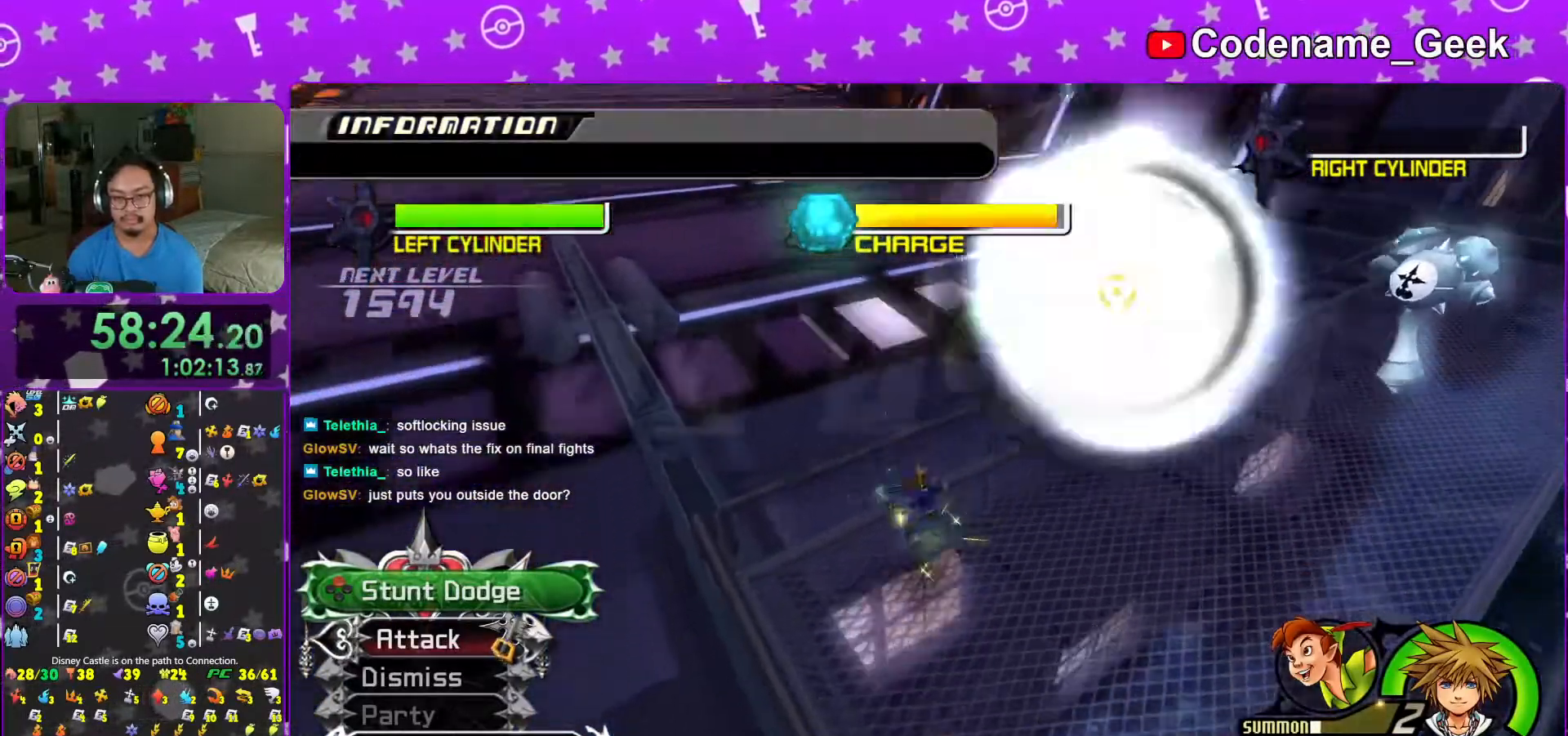
{"buttons": [], "left_stick": "center", "right_stick": "center", "events": [[67, "right_stick", "left"], [367, "X", "down"], [417, "right_stick", "center"], [467, "X", "up"], [467, "left_stick", "center"]]}
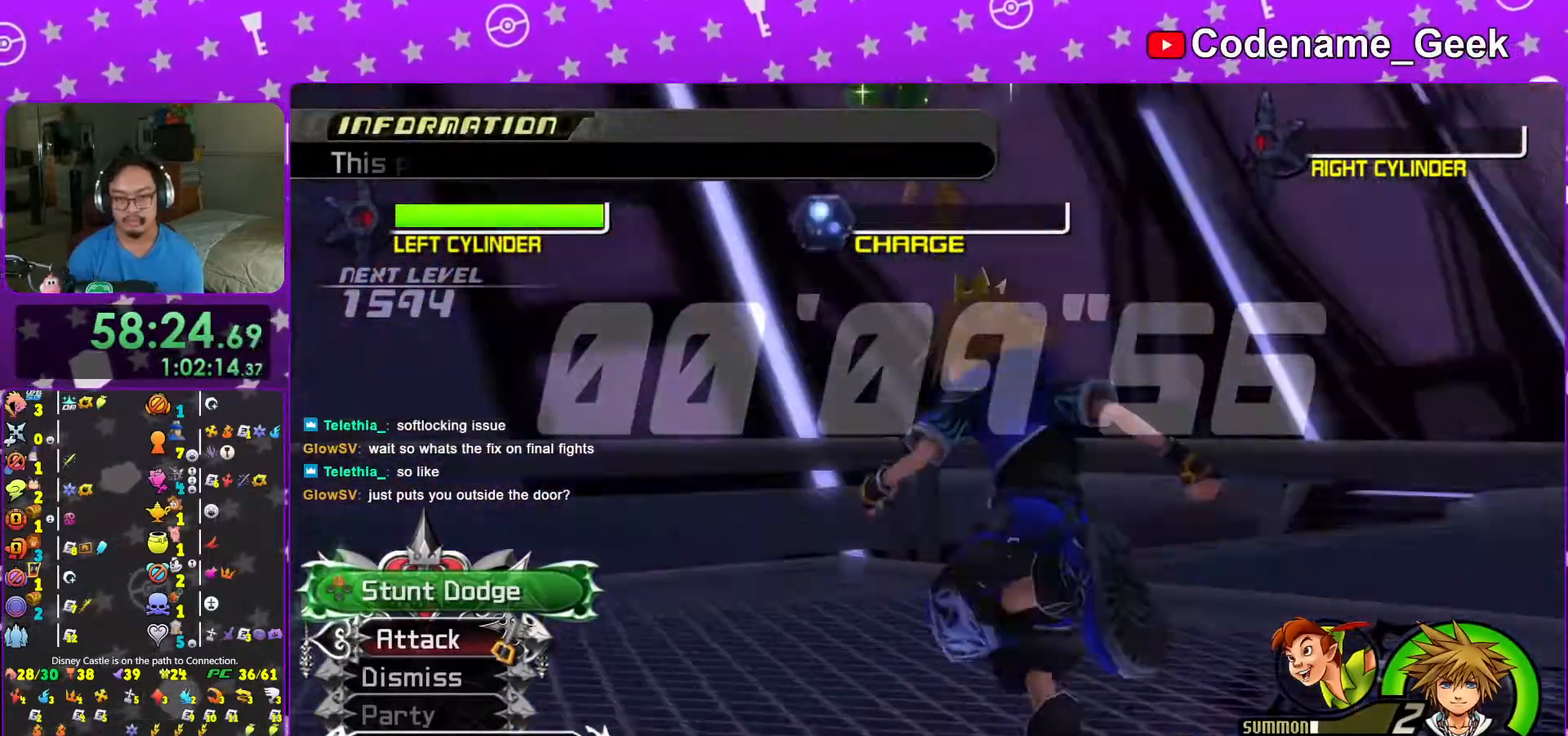
{"buttons": [], "left_stick": "center", "right_stick": "center", "events": [[17, "X", "down"], [117, "X", "up"], [217, "X", "down"], [317, "X", "up"]]}
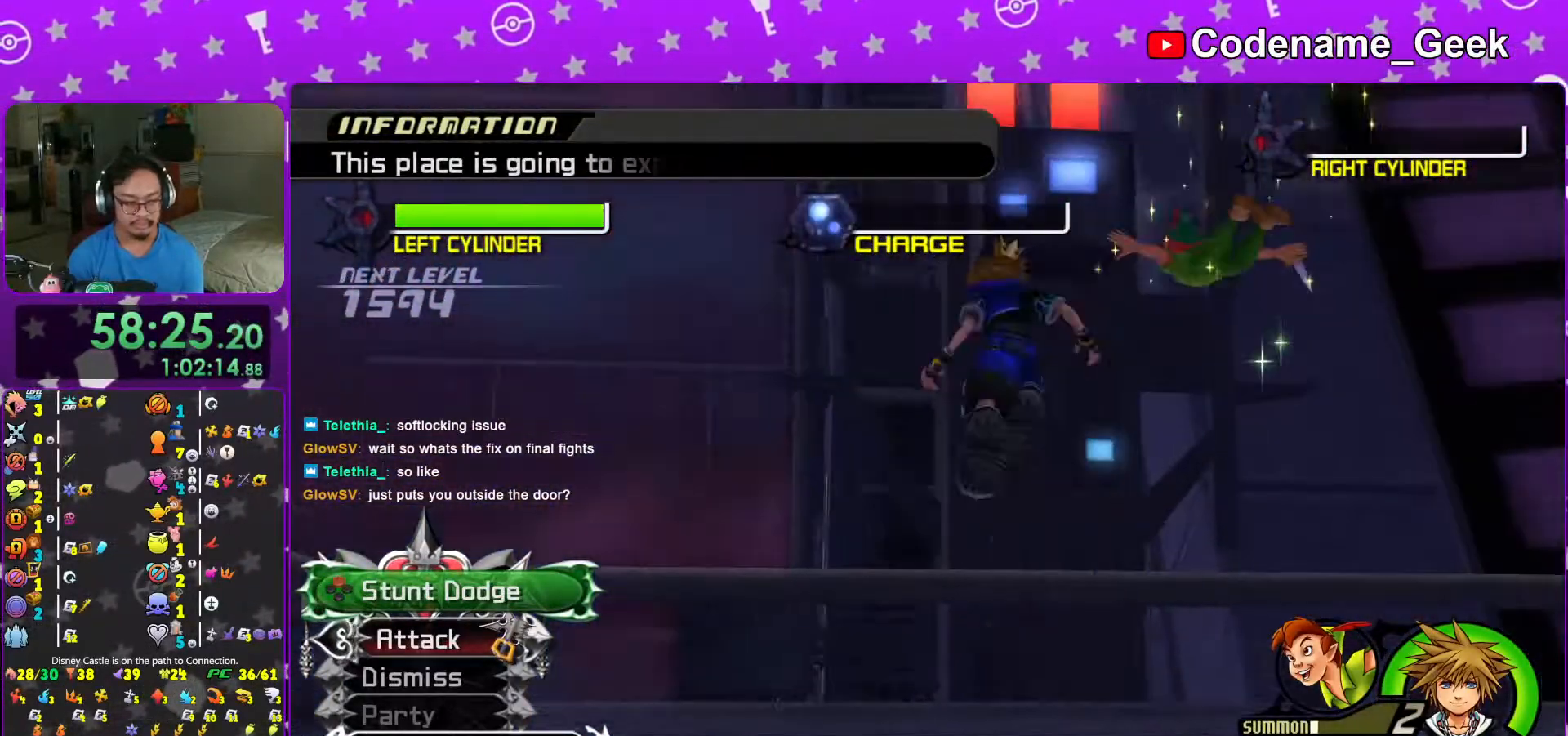
{"buttons": [], "left_stick": "center", "right_stick": "center", "events": [[33, "DPAD_LEFT", "down"], [117, "DPAD_LEFT", "up"]]}
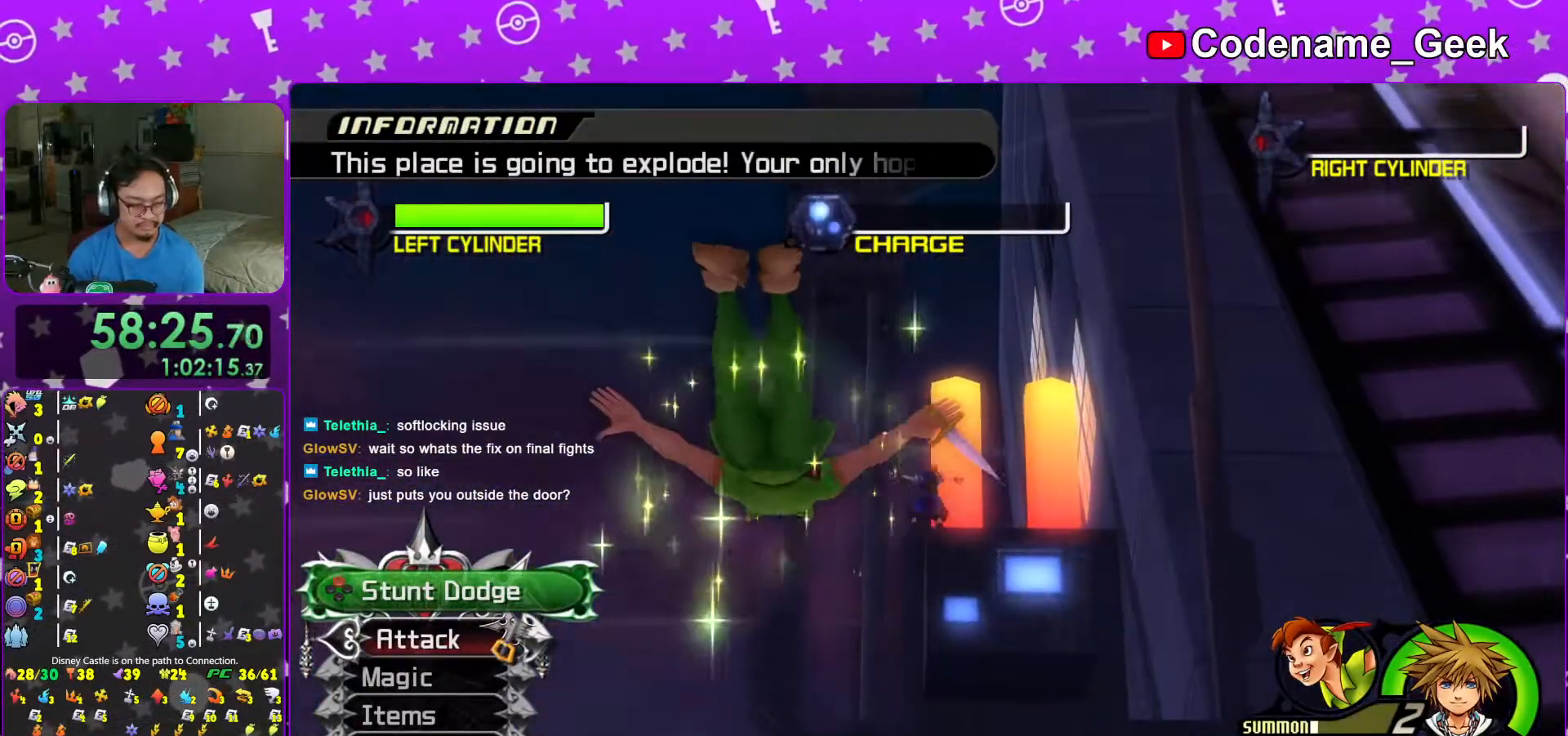
{"buttons": [], "left_stick": "center", "right_stick": "center", "events": []}
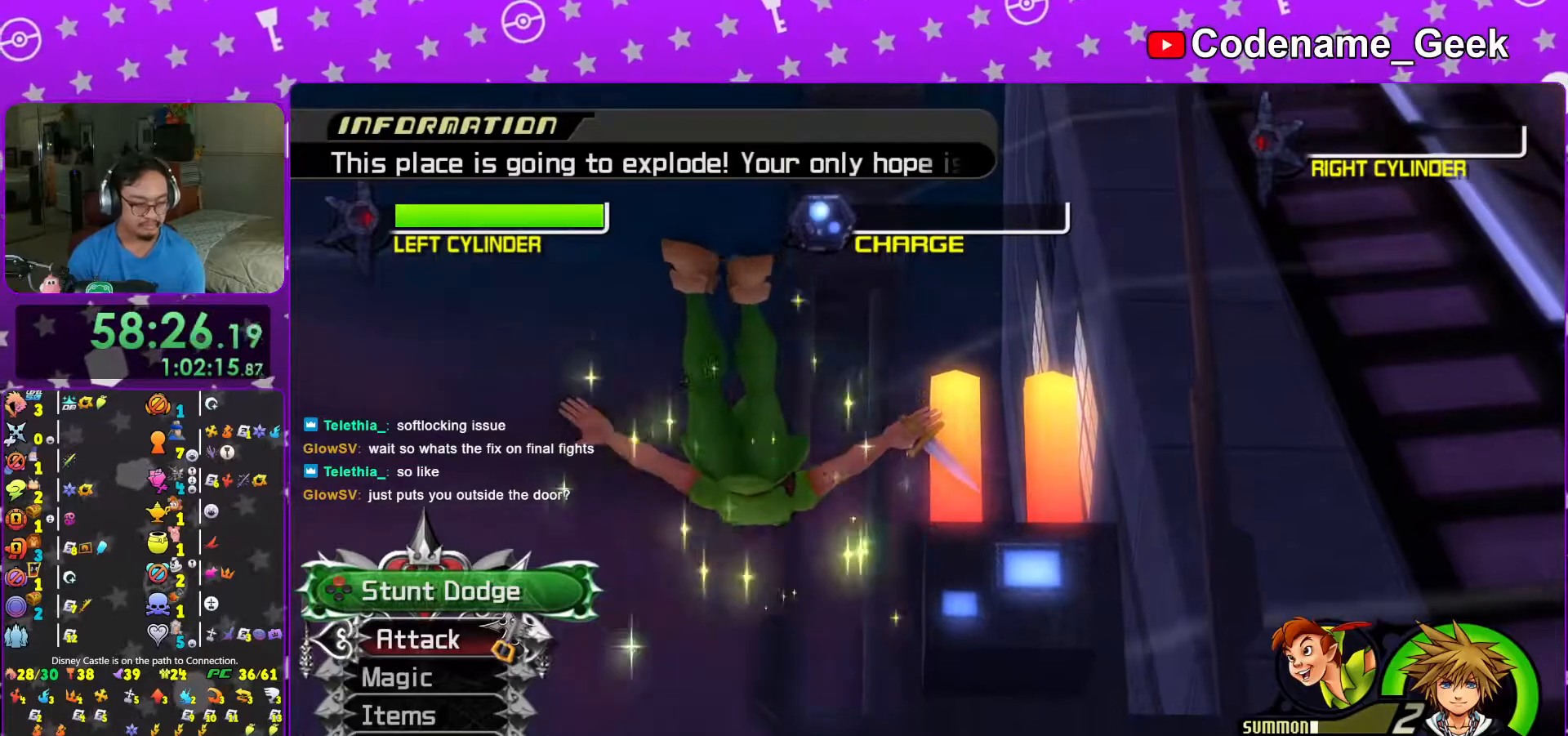
{"buttons": [], "left_stick": "center", "right_stick": "center", "events": []}
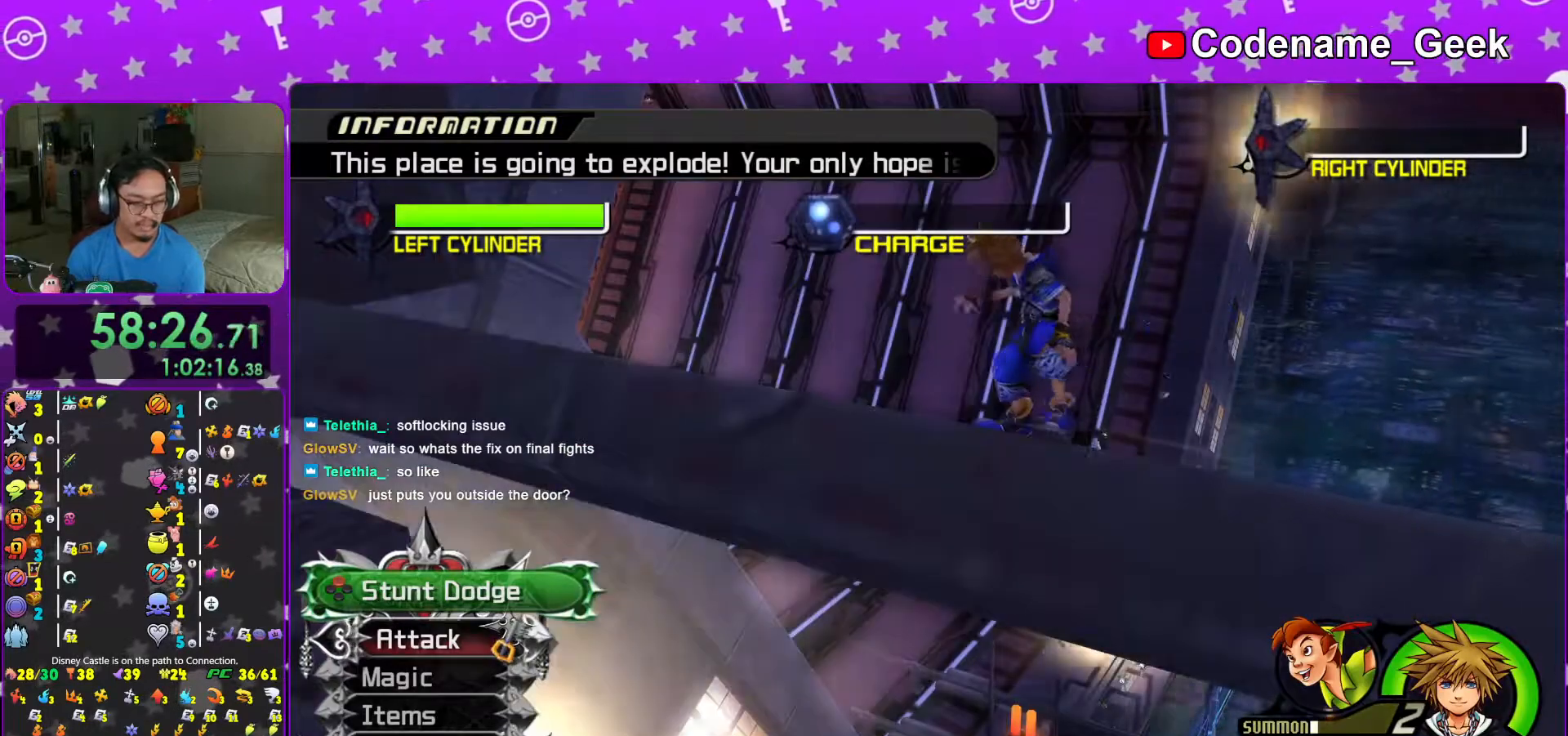
{"buttons": ["DPAD_DOWN"], "left_stick": "center", "right_stick": "center", "events": [[417, "DPAD_DOWN", "down"]]}
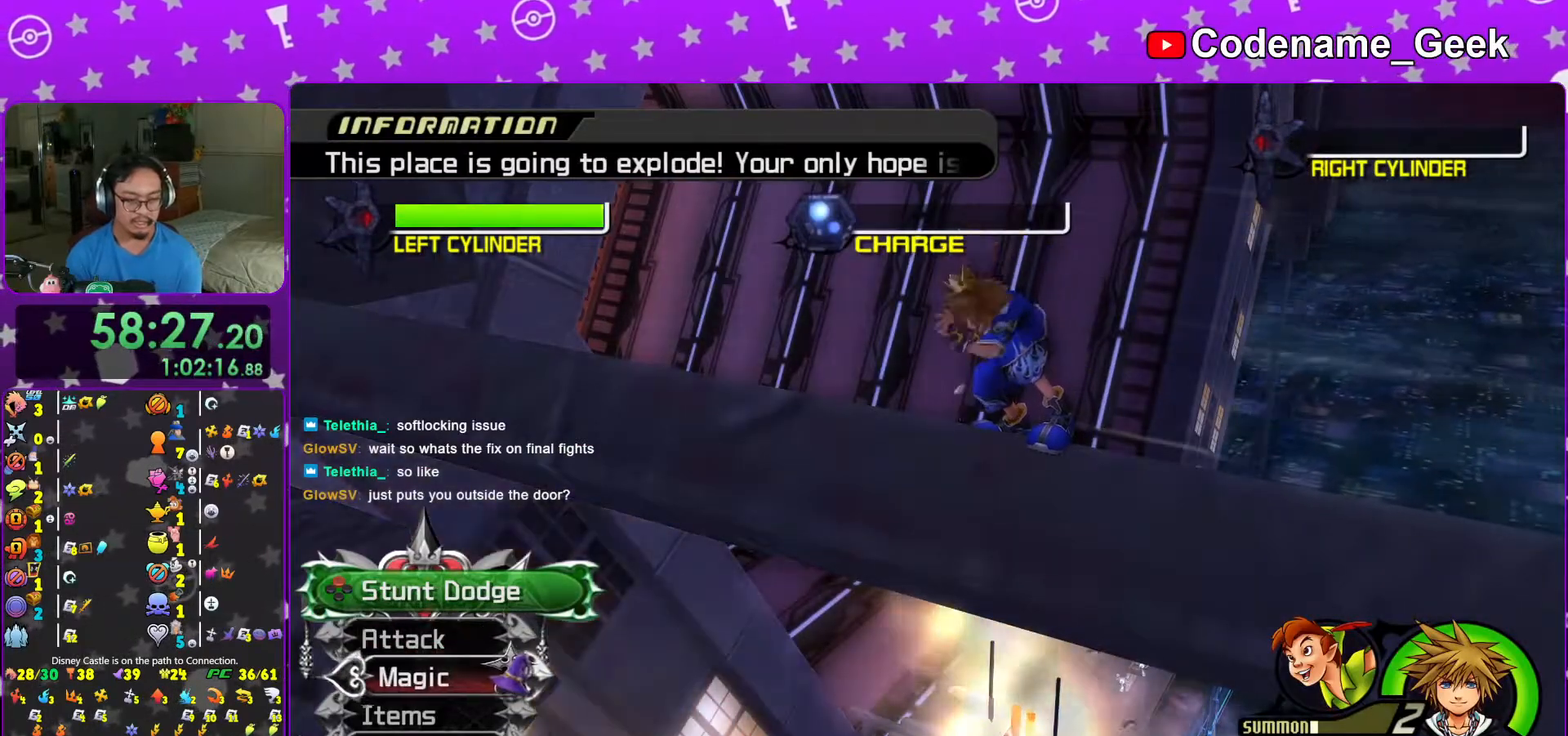
{"buttons": [], "left_stick": "center", "right_stick": "center", "events": [[17, "DPAD_DOWN", "up"]]}
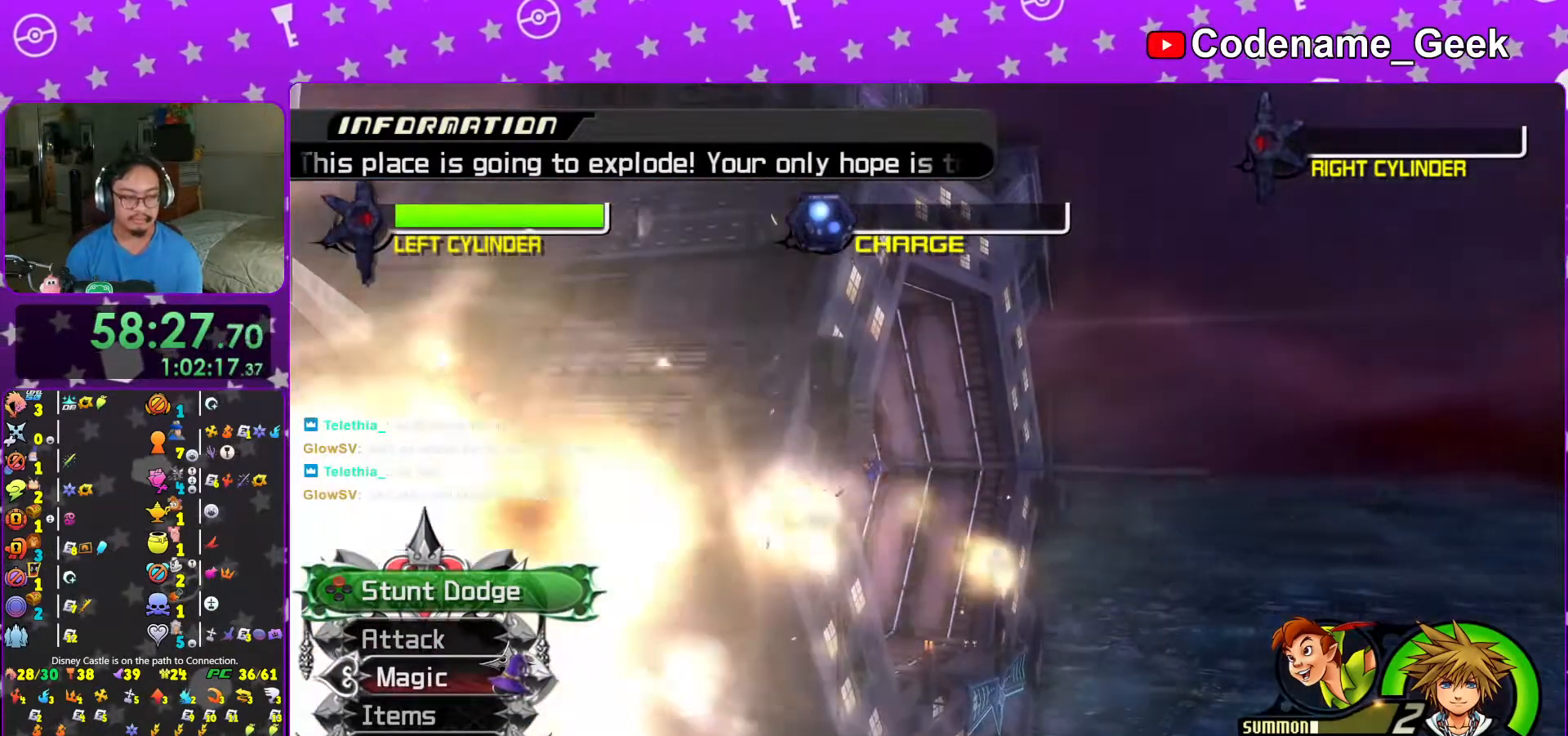
{"buttons": [], "left_stick": "center", "right_stick": "center", "events": []}
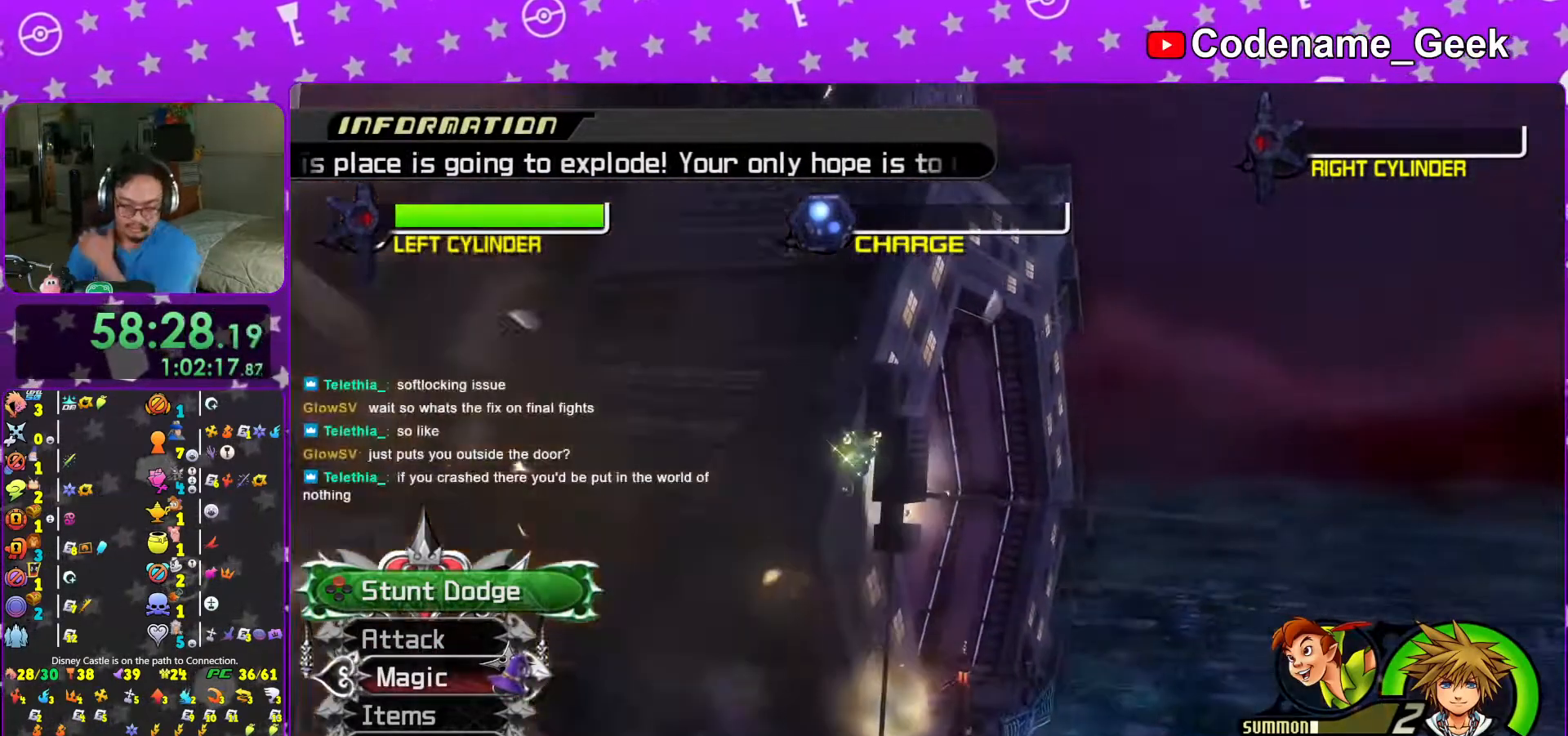
{"buttons": [], "left_stick": "center", "right_stick": "center", "events": []}
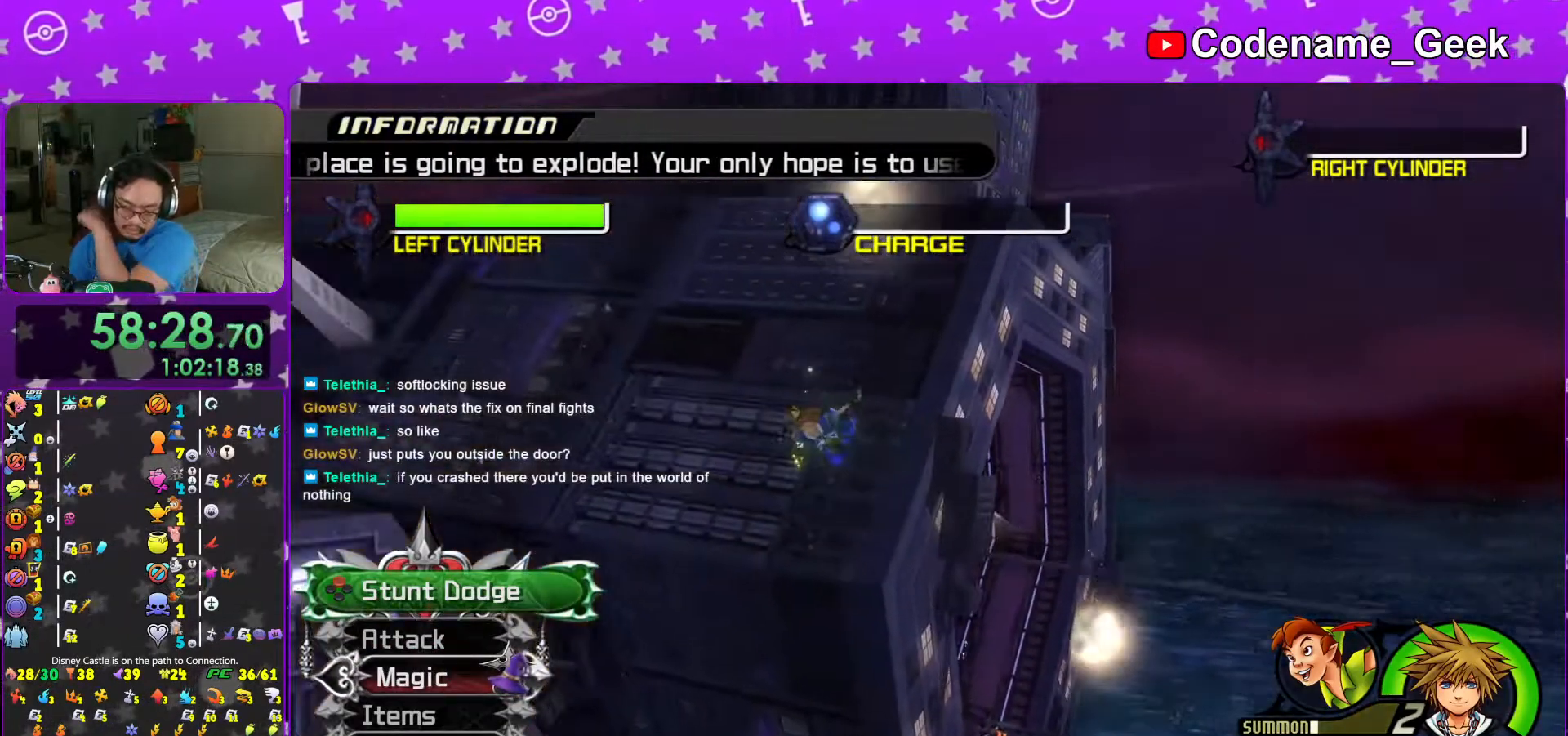
{"buttons": [], "left_stick": "center", "right_stick": "center", "events": []}
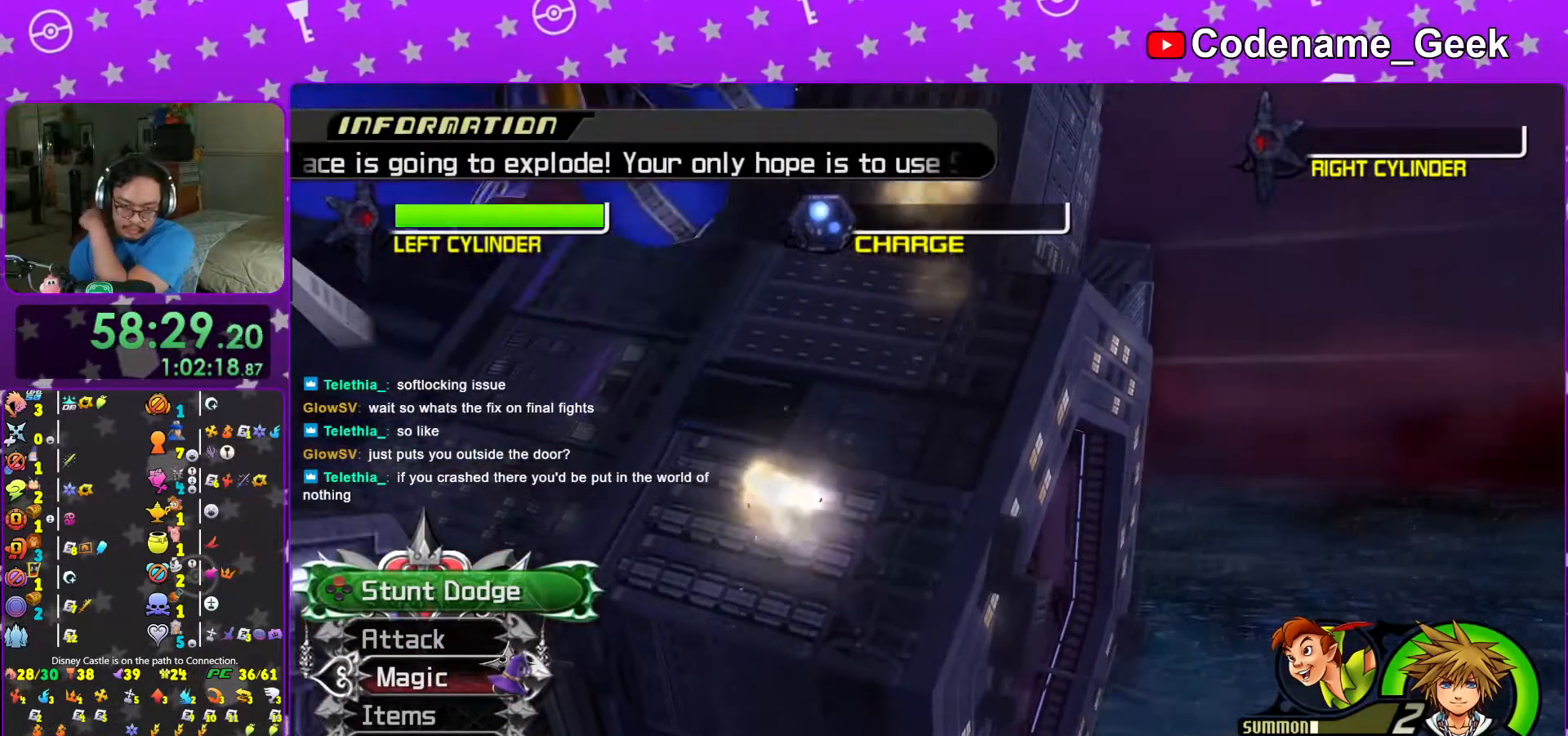
{"buttons": [], "left_stick": "center", "right_stick": "center", "events": []}
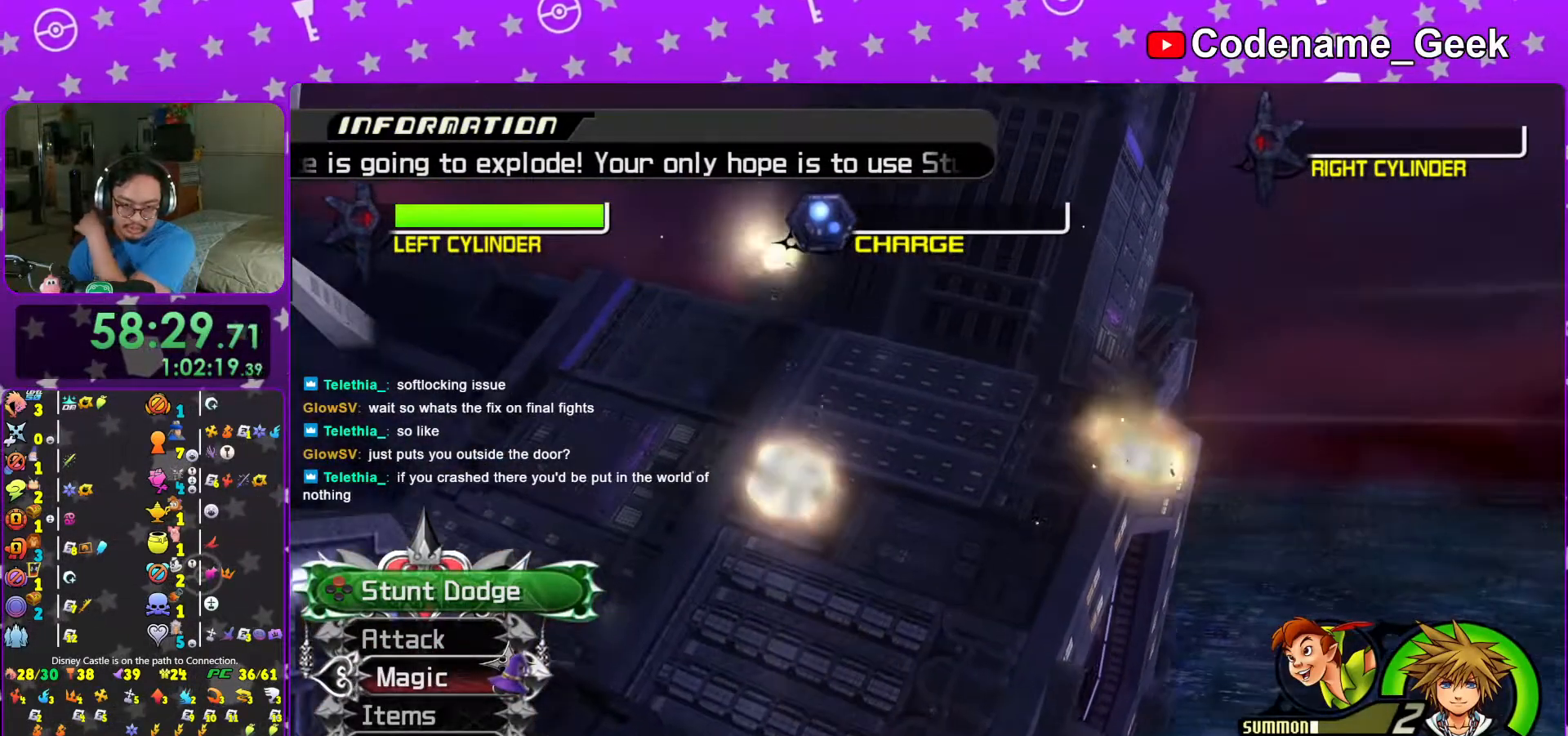
{"buttons": [], "left_stick": "center", "right_stick": "center", "events": []}
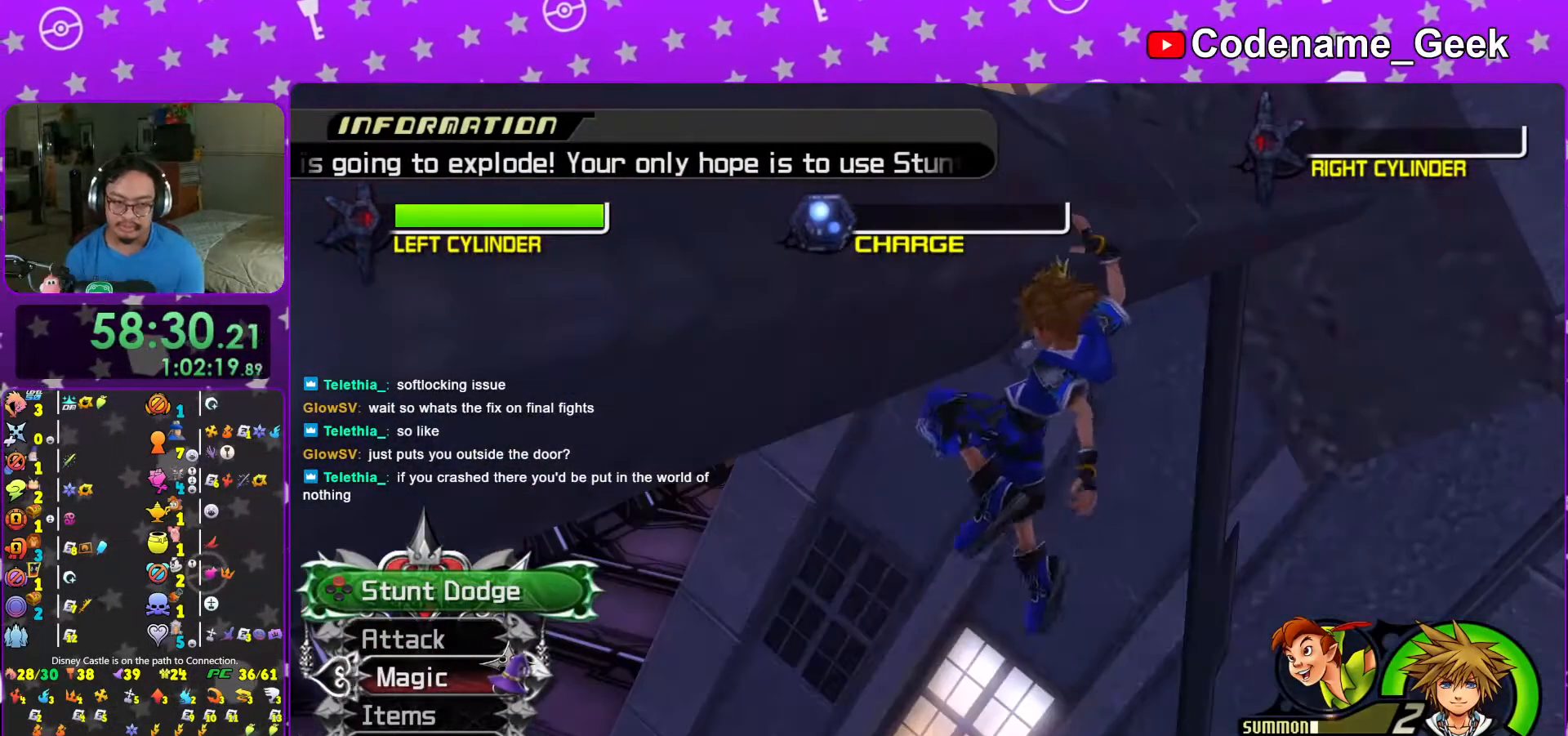
{"buttons": [], "left_stick": "center", "right_stick": "center", "events": [[267, "L1", "down"], [367, "L1", "up"]]}
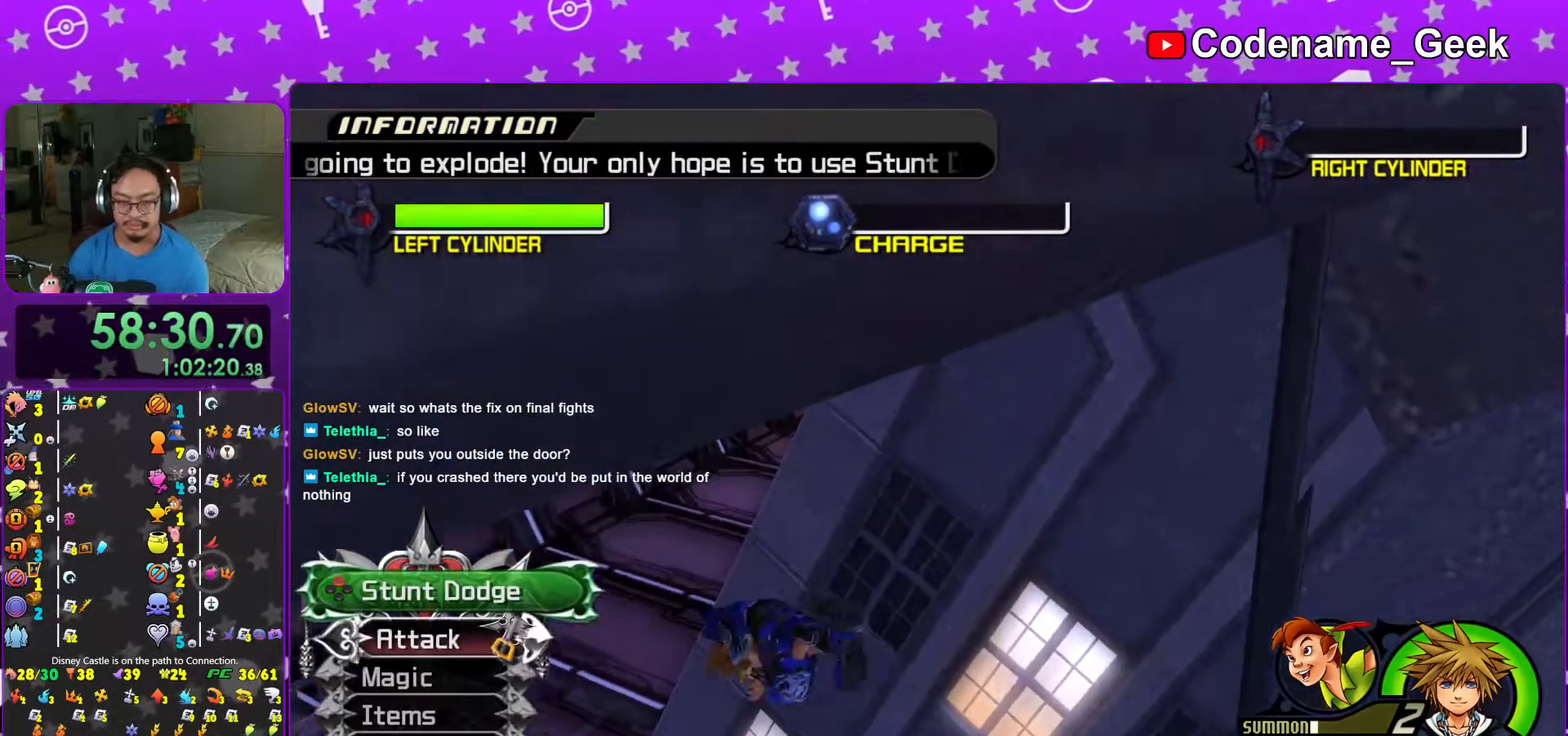
{"buttons": ["L1"], "left_stick": "center", "right_stick": "left", "events": [[33, "L1", "down"], [117, "L1", "up"], [267, "L1", "down"], [333, "L1", "up"], [467, "right_stick", "left"], [483, "L1", "down"]]}
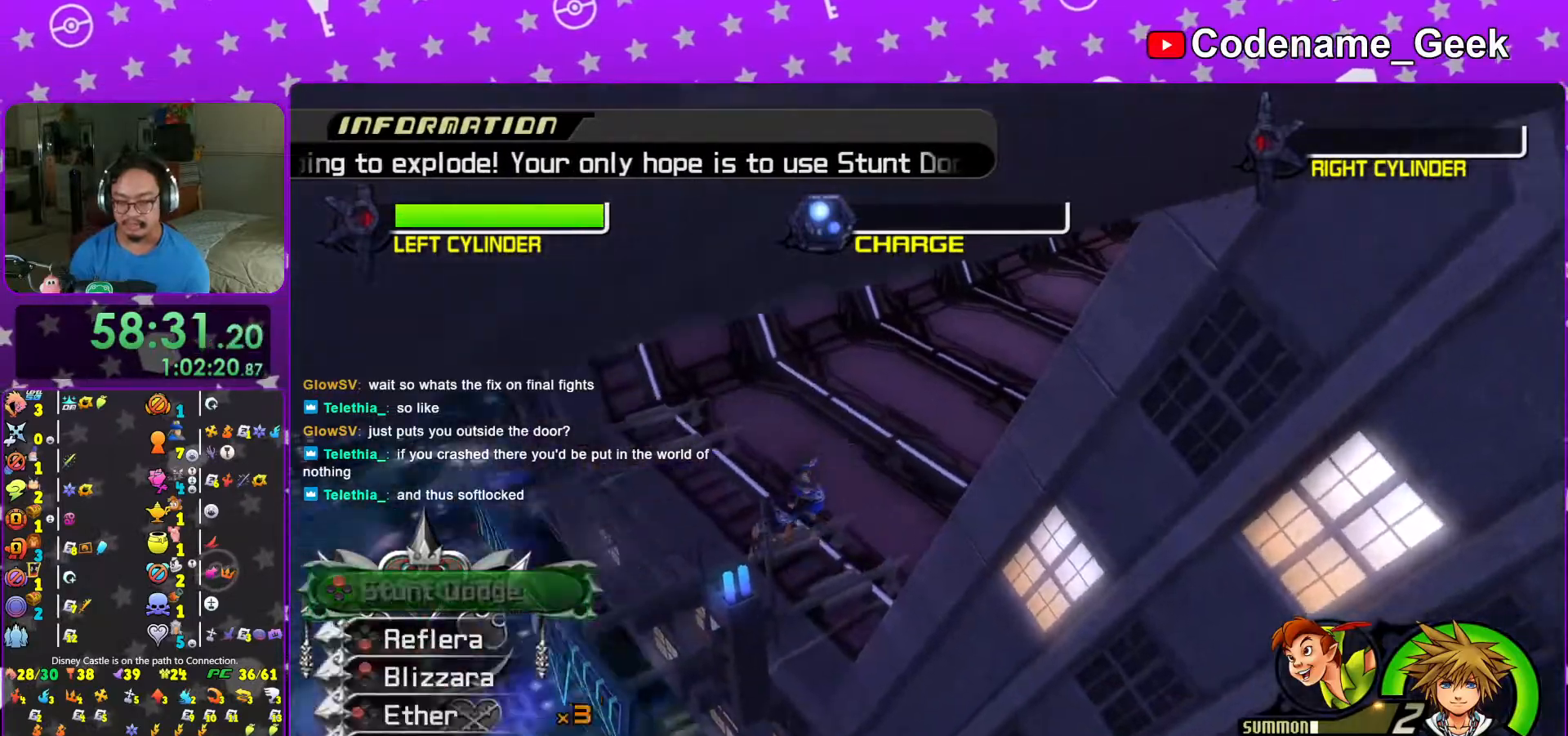
{"buttons": ["L1"], "left_stick": "center", "right_stick": "center", "events": [[67, "L1", "up"], [67, "right_stick", "center"], [183, "L1", "down"], [283, "L1", "up"], [433, "L1", "down"]]}
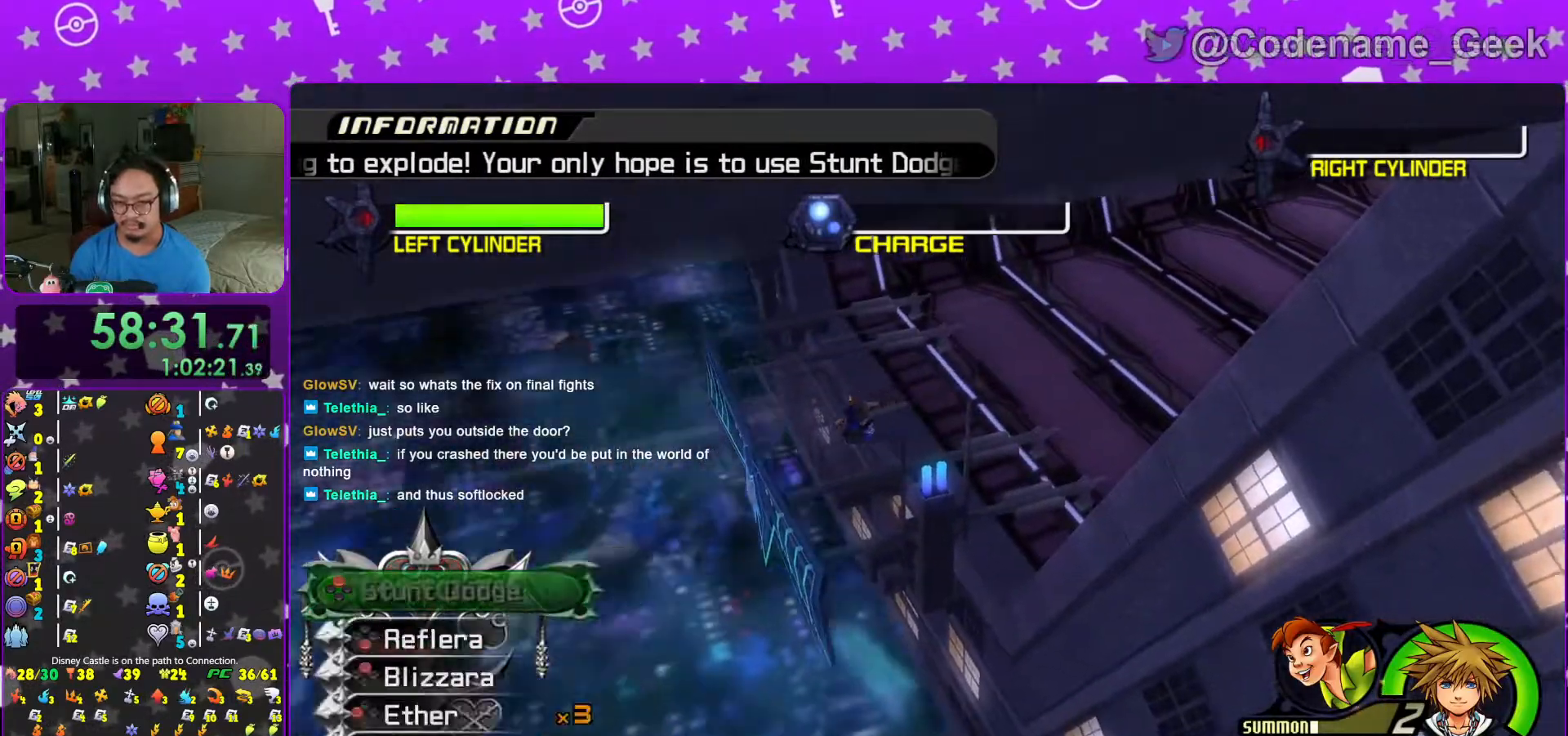
{"buttons": [], "left_stick": "center", "right_stick": "left", "events": [[17, "L1", "up"], [133, "L1", "down"], [233, "L1", "up"], [233, "right_stick", "left"], [317, "right_stick", "center"], [383, "L1", "down"], [467, "L1", "up"], [467, "right_stick", "left"]]}
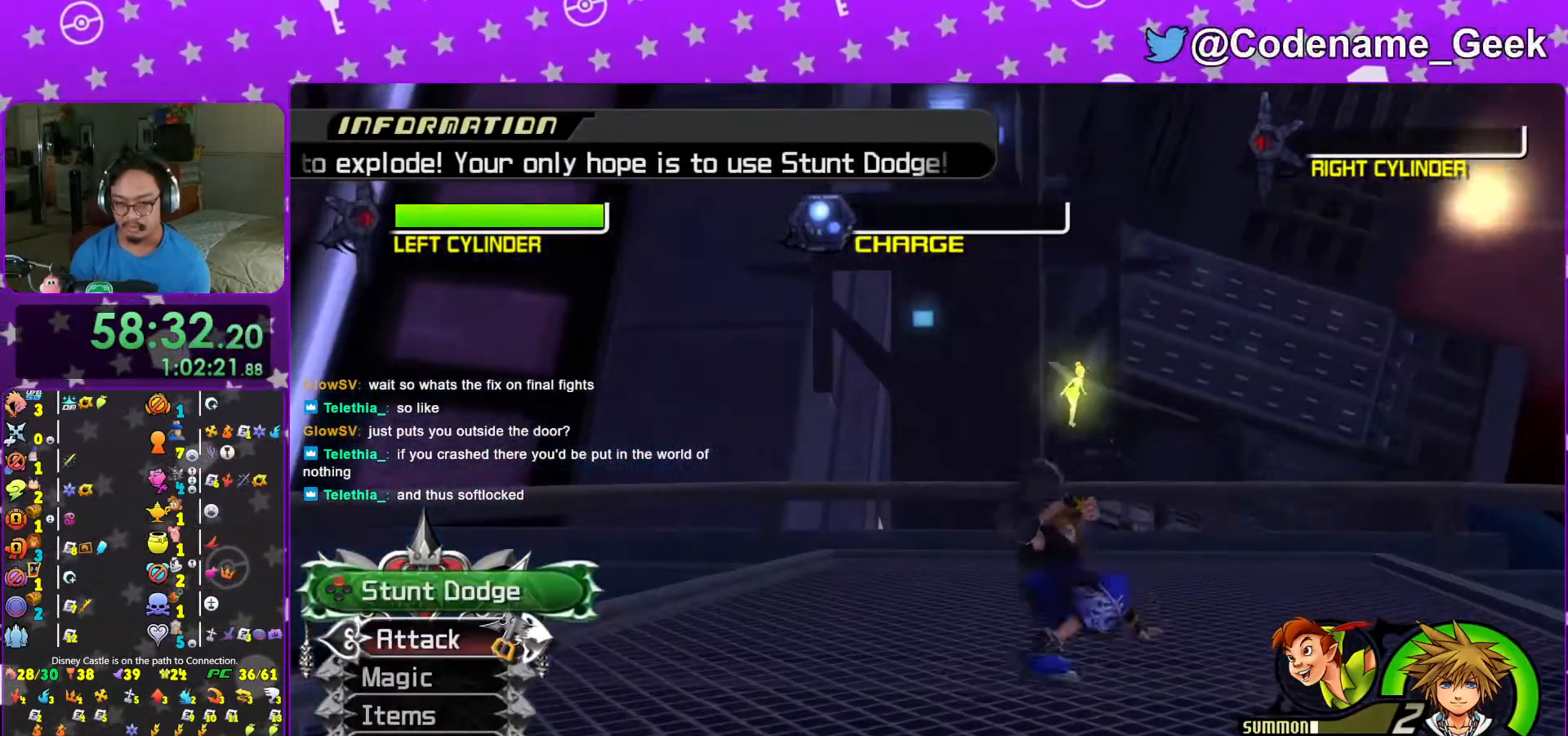
{"buttons": [], "left_stick": "up-right", "right_stick": "left", "events": [[83, "right_stick", "center"], [117, "L1", "down"], [183, "L1", "up"], [233, "right_stick", "left"], [267, "left_stick", "right"], [333, "right_stick", "center"], [367, "L1", "down"], [367, "left_stick", "up-right"], [433, "L1", "up"], [467, "right_stick", "left"]]}
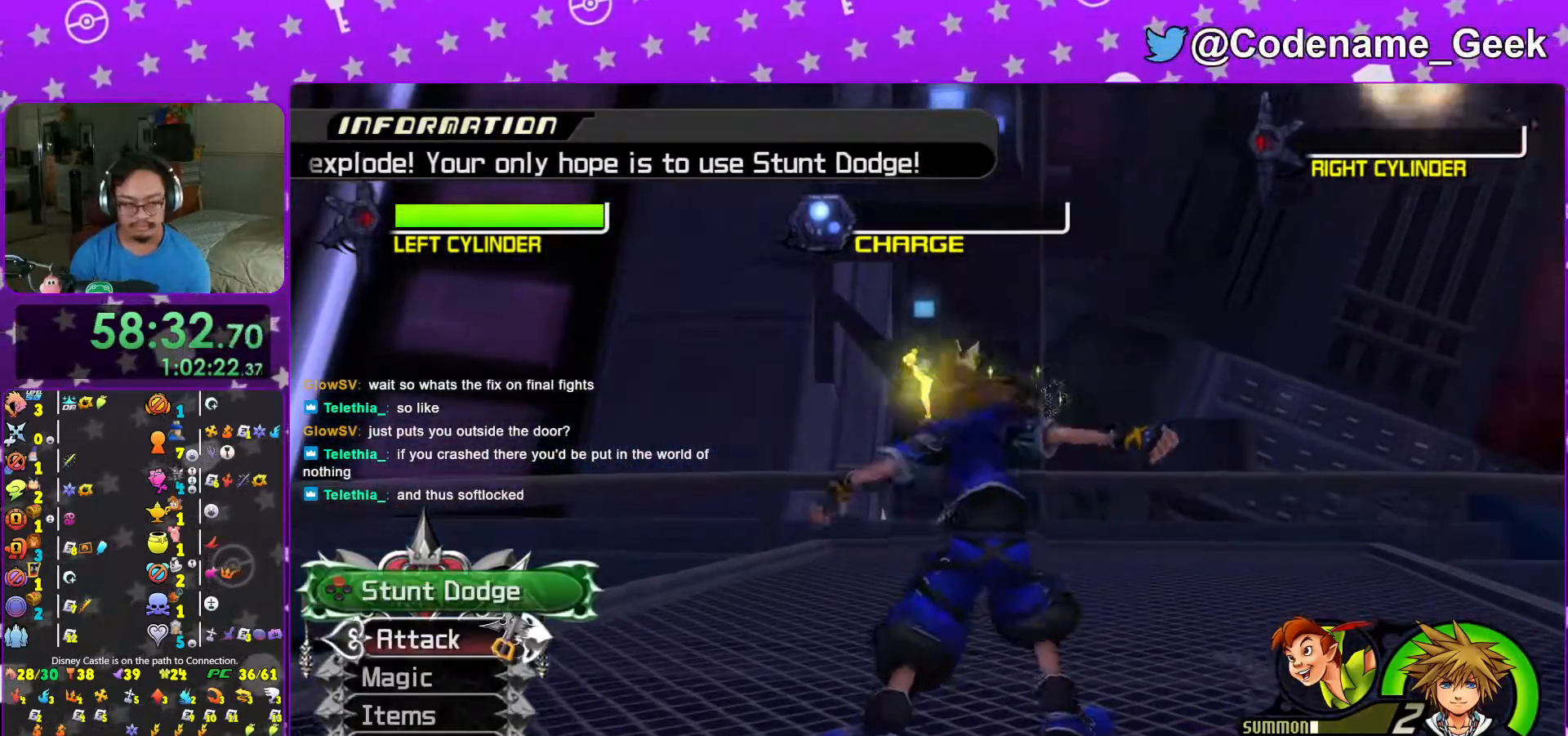
{"buttons": [], "left_stick": "up-right", "right_stick": "left", "events": [[83, "right_stick", "center"], [117, "L1", "down"], [167, "L1", "up"], [217, "right_stick", "left"], [333, "L1", "down"], [333, "right_stick", "center"], [417, "L1", "up"], [467, "right_stick", "left"]]}
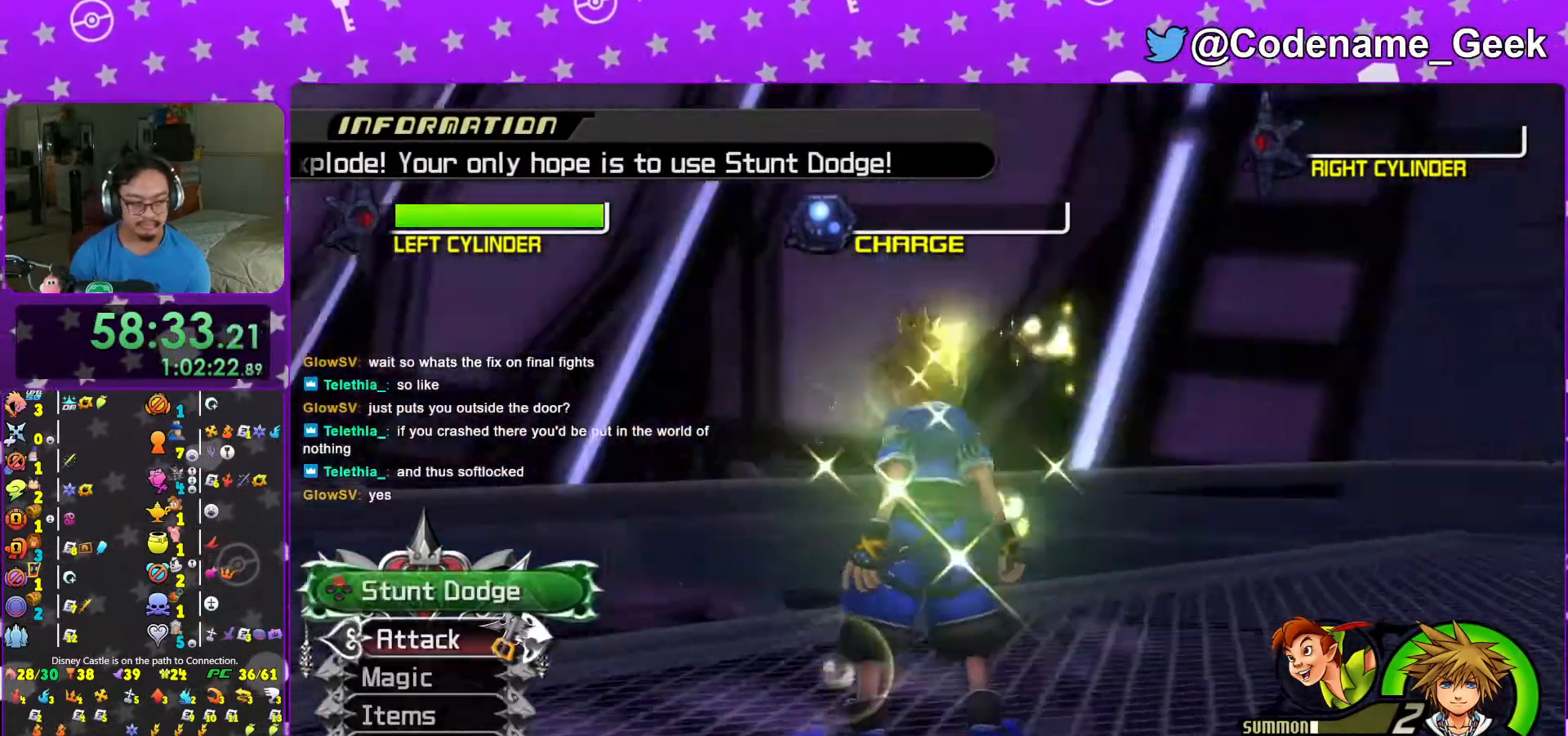
{"buttons": [], "left_stick": "up-right", "right_stick": "center", "events": [[67, "L1", "down"], [117, "L1", "up"], [283, "right_stick", "center"], [383, "Y", "down"], [483, "Y", "up"]]}
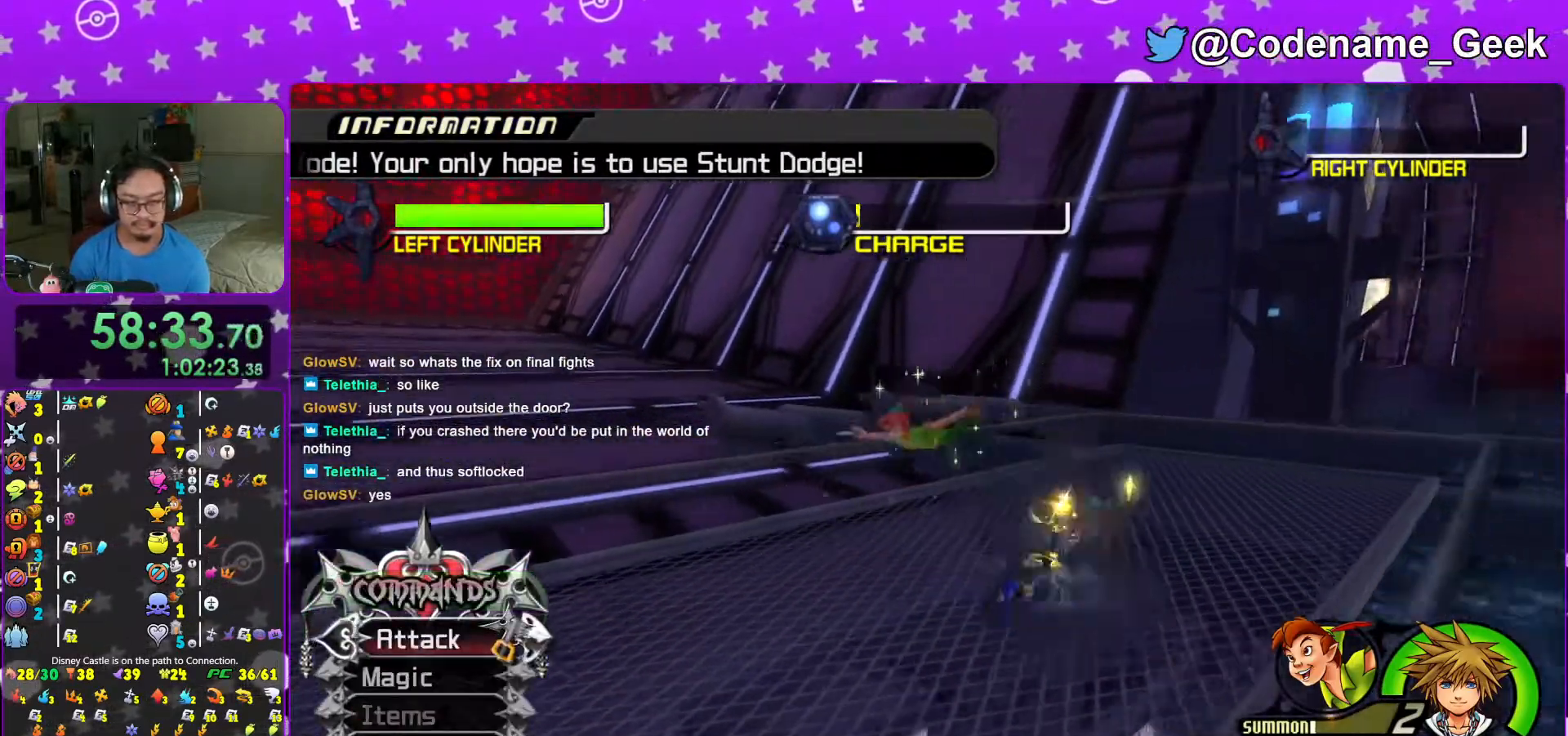
{"buttons": [], "left_stick": "up", "right_stick": "left", "events": [[67, "Y", "down"], [167, "Y", "up"], [167, "right_stick", "up-left"], [217, "right_stick", "left"], [250, "left_stick", "up"]]}
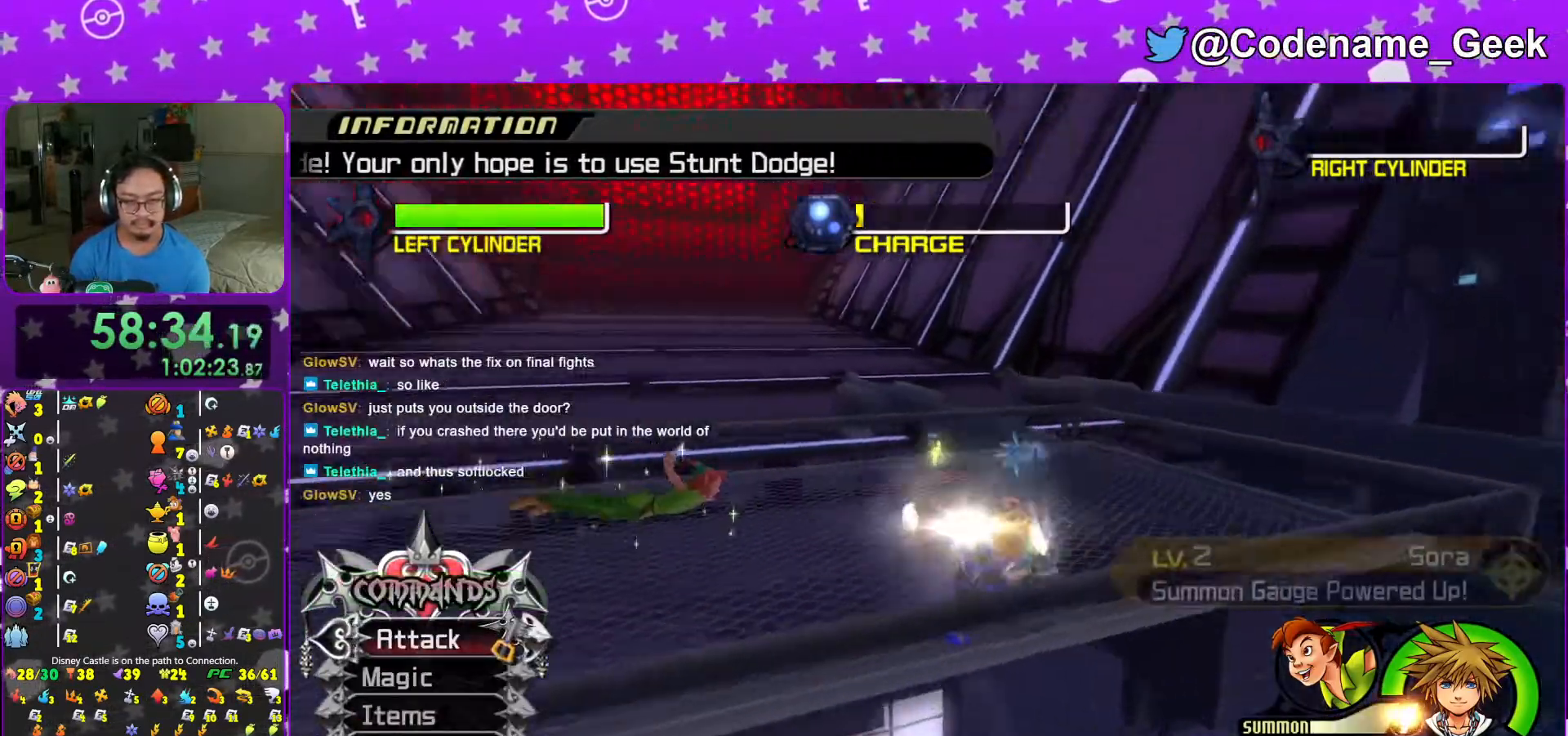
{"buttons": ["A", "L1", "R1"], "left_stick": "up", "right_stick": "left", "events": [[17, "left_stick", "up-right"], [167, "left_stick", "up"], [283, "L1", "down"], [433, "R1", "down"], [467, "A", "down"]]}
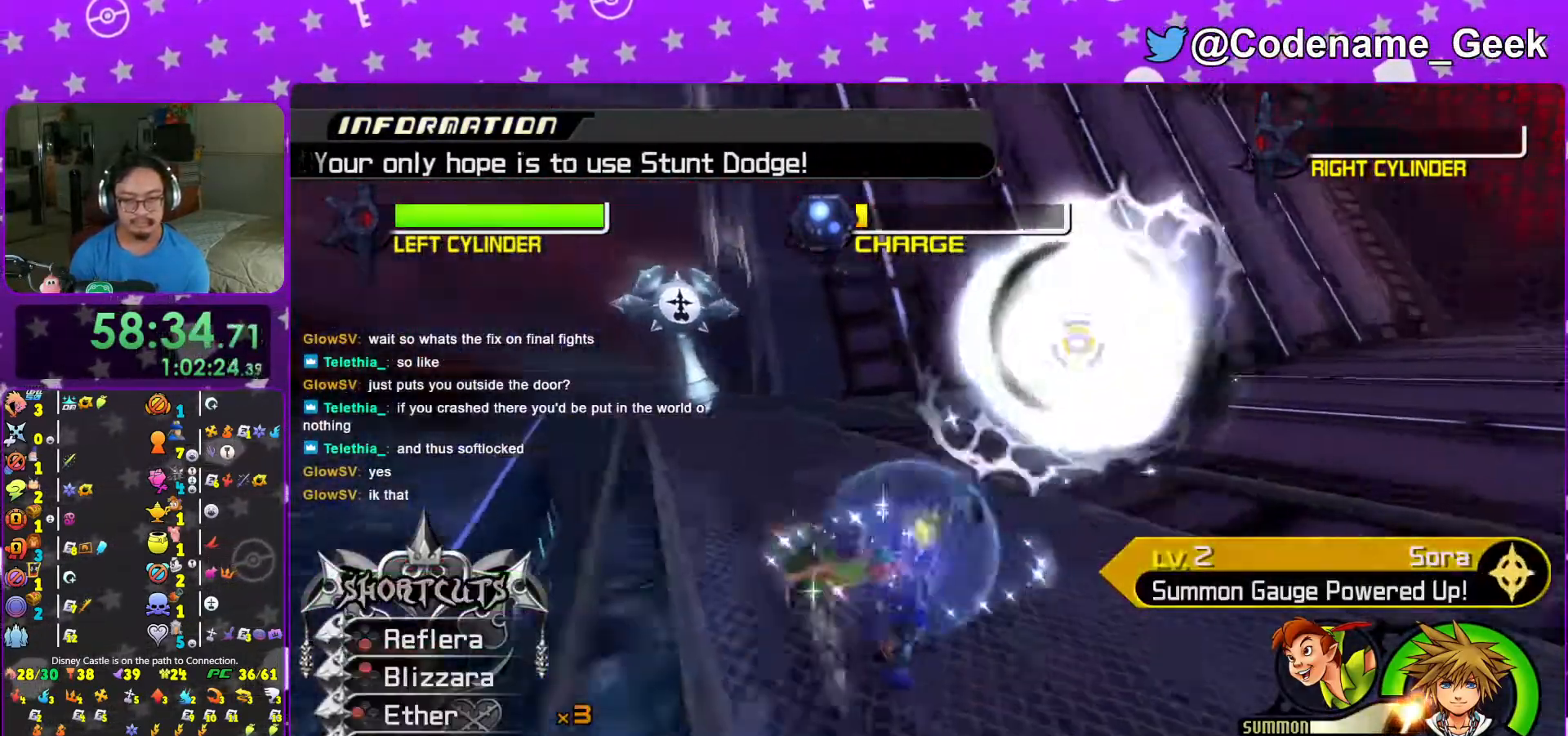
{"buttons": [], "left_stick": "up-right", "right_stick": "down", "events": [[67, "A", "up"], [67, "R1", "up"], [167, "A", "down"], [183, "right_stick", "center"], [267, "A", "up"], [367, "A", "down"], [417, "L1", "up"], [433, "A", "up"], [433, "left_stick", "up-right"], [433, "right_stick", "down"]]}
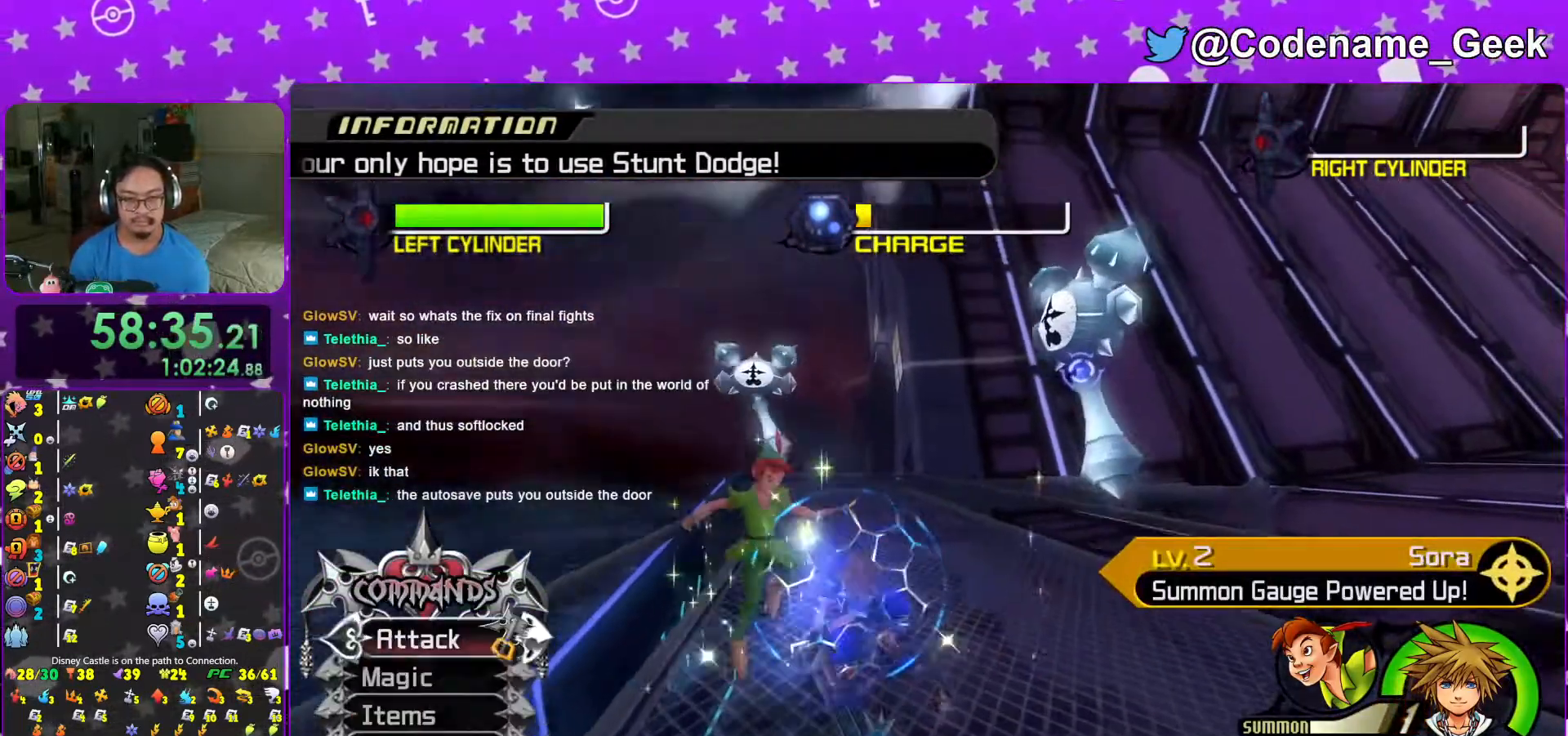
{"buttons": [], "left_stick": "down", "right_stick": "center", "events": [[67, "left_stick", "center"], [117, "L1", "down"], [167, "L1", "up"], [217, "right_stick", "center"], [333, "L1", "down"], [333, "right_stick", "down"], [417, "L1", "up"], [417, "left_stick", "down"], [417, "right_stick", "center"]]}